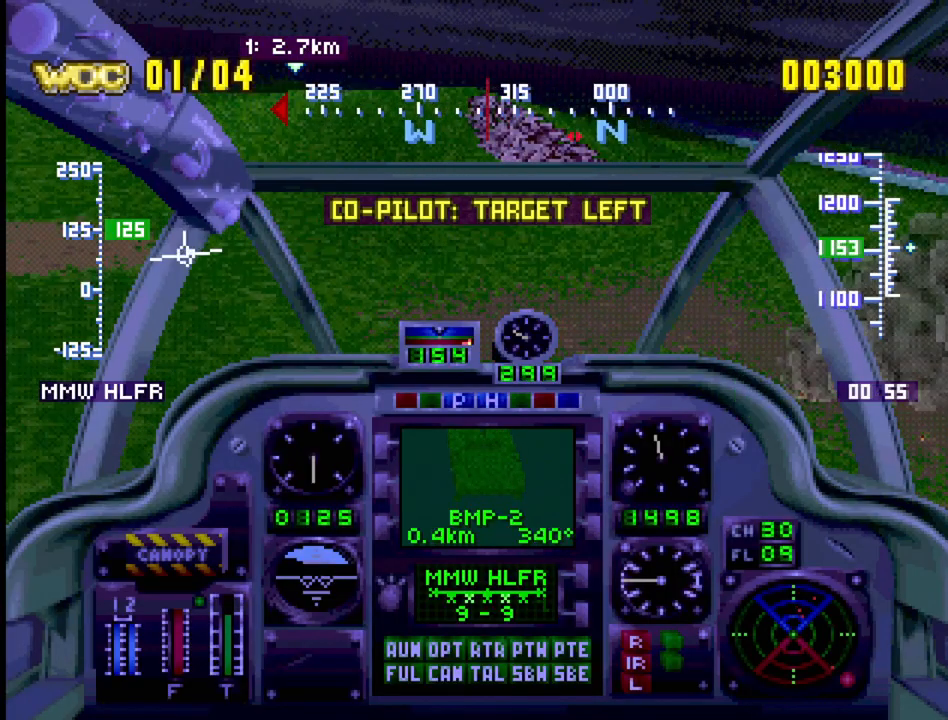
Gameplay with a controller (PlayStation layout); each line is a JSON object with the inputs held at the frame after it. "events" lists button and stick changes between this image and that frame as [ms after this image, input, new state], when the widget could be followed in between. Not read: L3 R3 SELECT.
{"buttons": ["DPAD_LEFT"], "events": []}
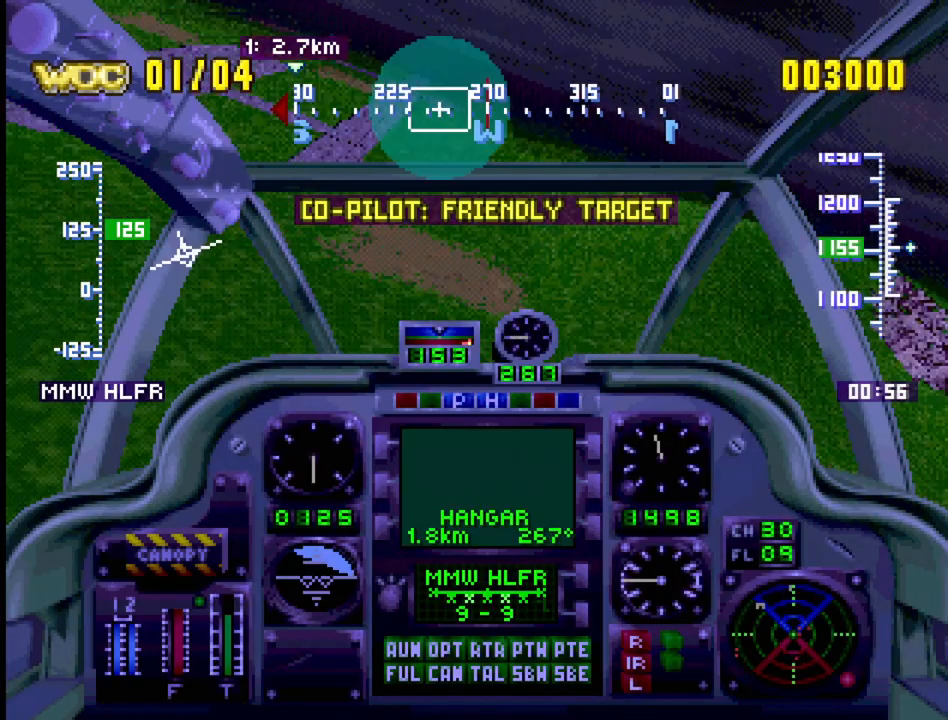
{"buttons": [], "events": [[450, "DPAD_LEFT", "up"]]}
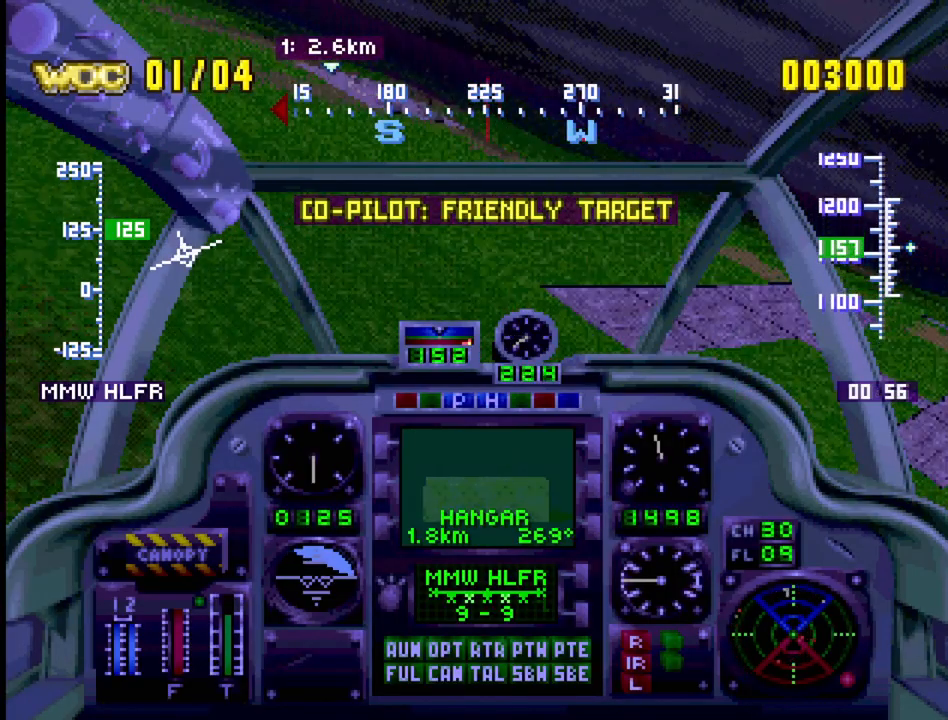
{"buttons": [], "events": [[200, "DPAD_LEFT", "down"], [500, "DPAD_LEFT", "up"]]}
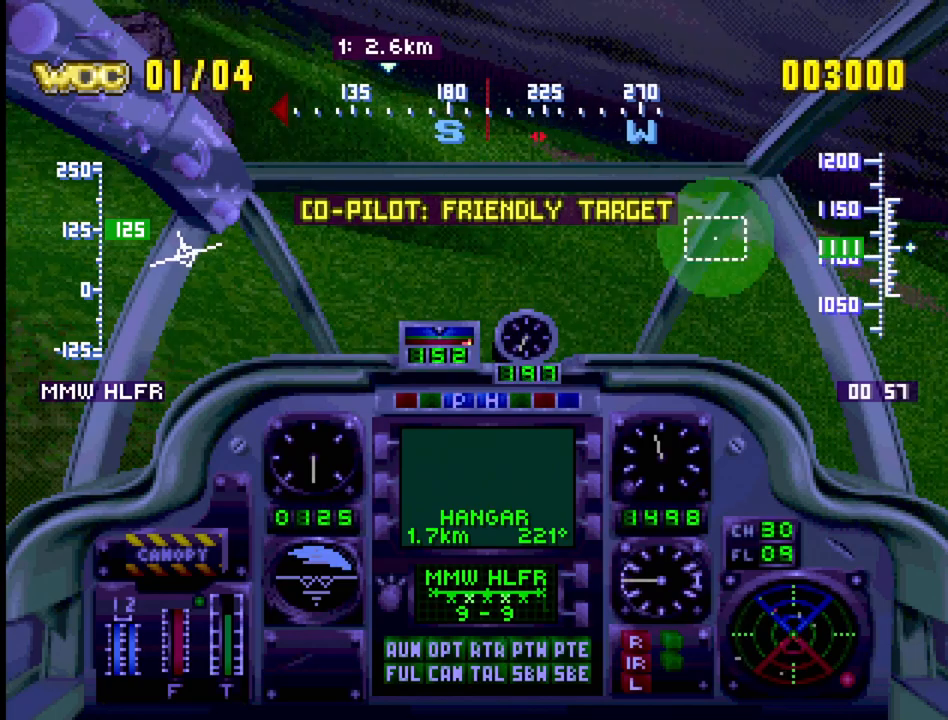
{"buttons": ["DPAD_UP"], "events": [[117, "DPAD_RIGHT", "down"], [117, "DPAD_UP", "down"], [367, "DPAD_RIGHT", "up"]]}
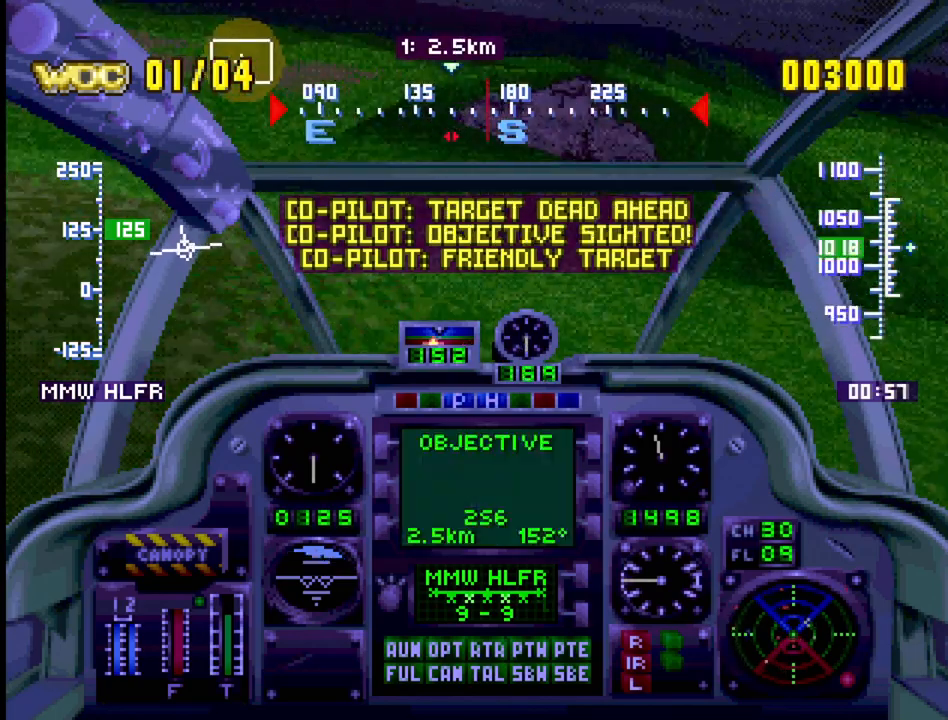
{"buttons": ["DPAD_UP", "DPAD_LEFT"], "events": [[50, "DPAD_UP", "up"], [300, "DPAD_UP", "down"], [317, "DPAD_LEFT", "down"]]}
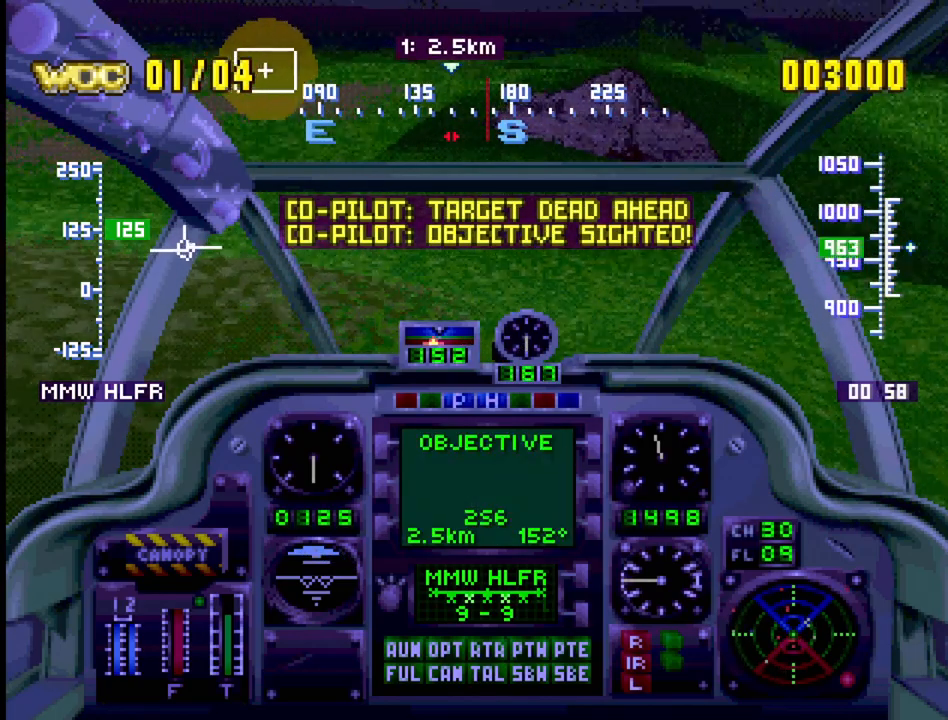
{"buttons": ["R1", "DPAD_UP", "DPAD_RIGHT"], "events": [[100, "R1", "down"], [150, "DPAD_LEFT", "up"], [150, "DPAD_UP", "up"], [433, "DPAD_UP", "down"], [450, "DPAD_RIGHT", "down"]]}
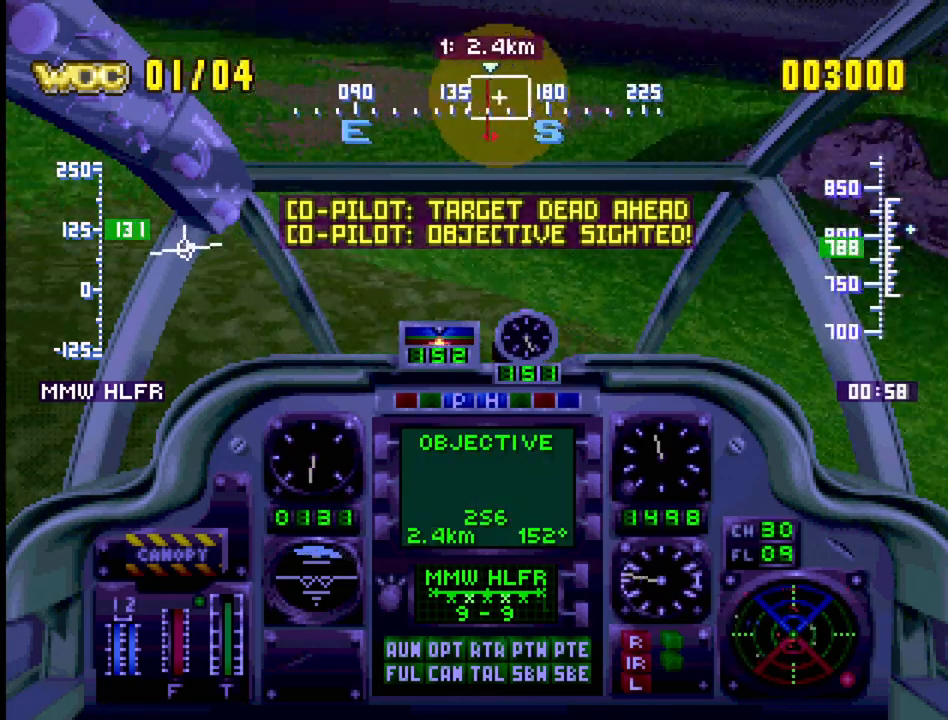
{"buttons": ["R1", "DPAD_UP", "DPAD_LEFT"], "events": [[150, "DPAD_RIGHT", "up"], [267, "DPAD_UP", "up"], [433, "DPAD_LEFT", "down"], [433, "DPAD_UP", "down"]]}
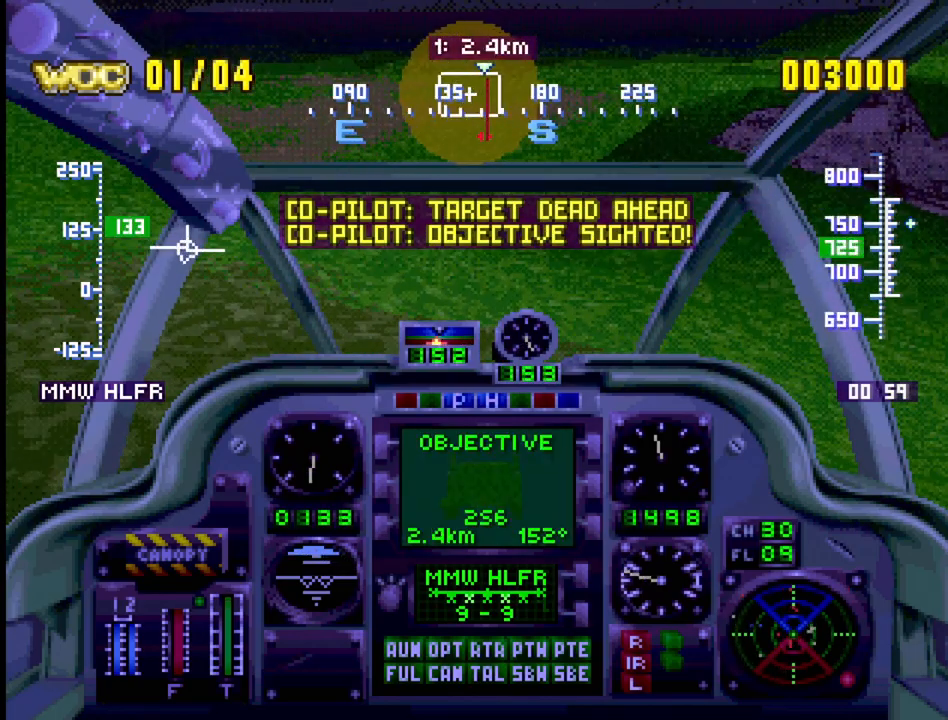
{"buttons": ["R1", "DPAD_DOWN"], "events": [[83, "DPAD_LEFT", "up"], [100, "DPAD_UP", "up"], [400, "DPAD_DOWN", "down"]]}
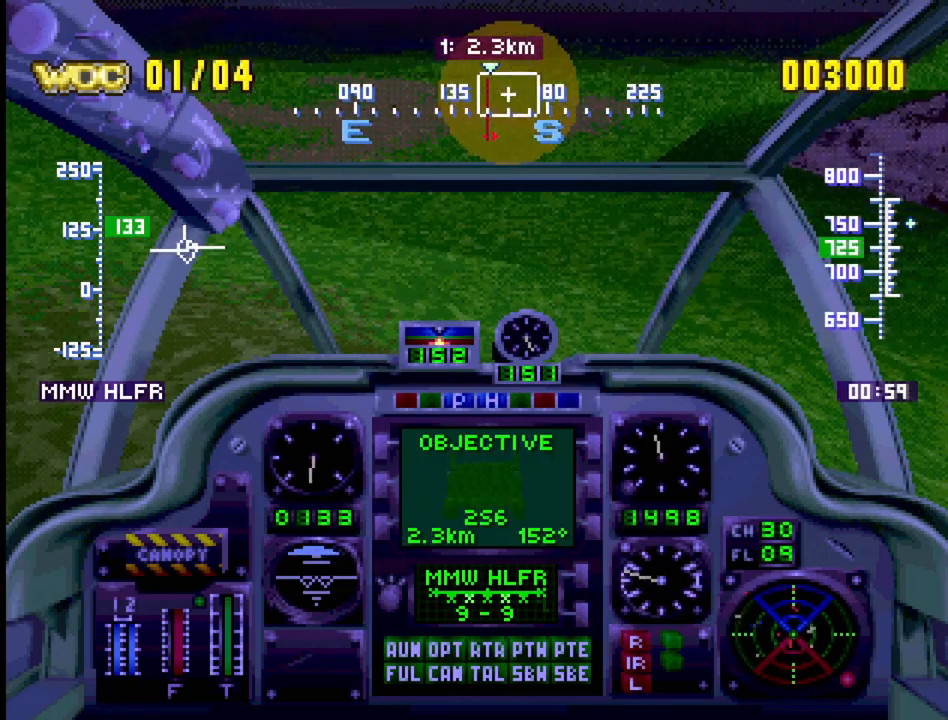
{"buttons": ["R1"], "events": [[17, "CROSS", "down"], [117, "DPAD_DOWN", "up"], [183, "CROSS", "up"]]}
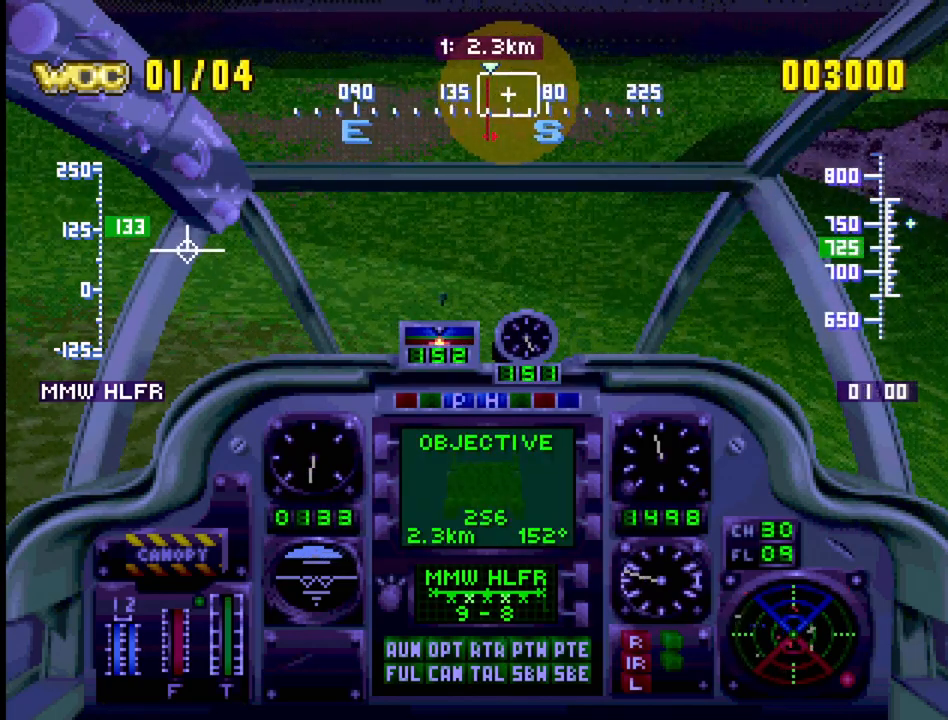
{"buttons": ["R1"], "events": [[50, "DPAD_DOWN", "down"], [317, "DPAD_DOWN", "up"]]}
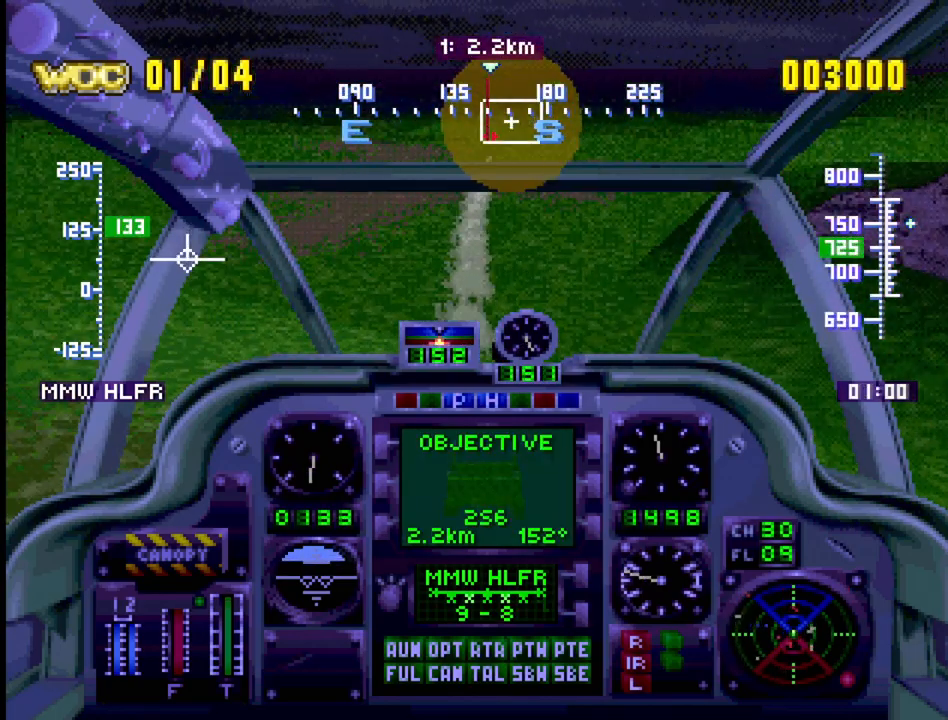
{"buttons": ["R1"], "events": [[150, "DPAD_DOWN", "down"], [300, "DPAD_DOWN", "up"]]}
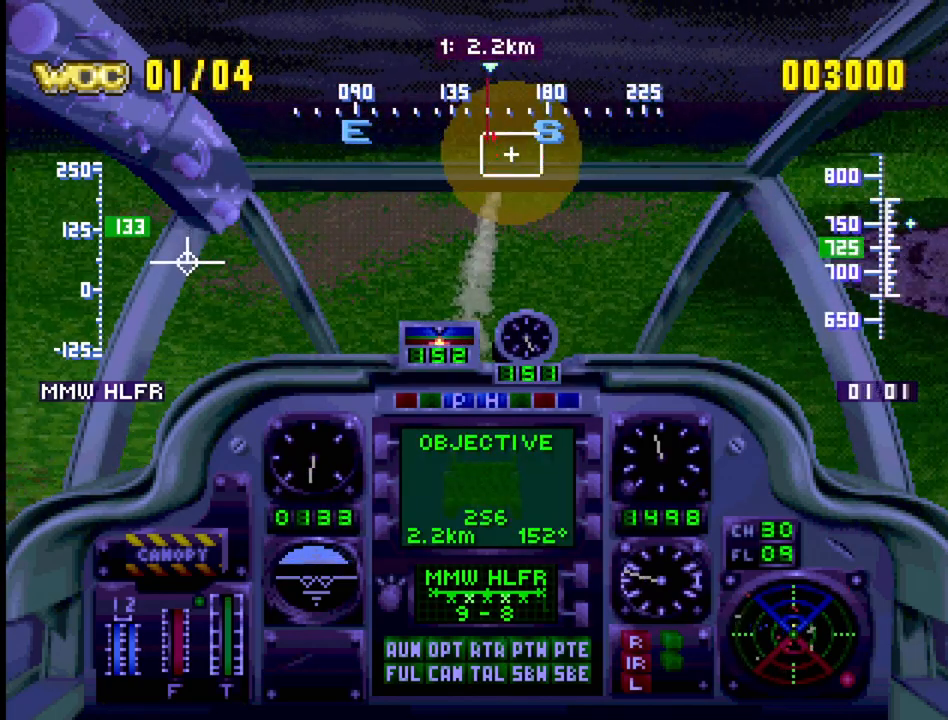
{"buttons": ["R1"], "events": [[233, "DPAD_RIGHT", "down"], [367, "DPAD_RIGHT", "up"]]}
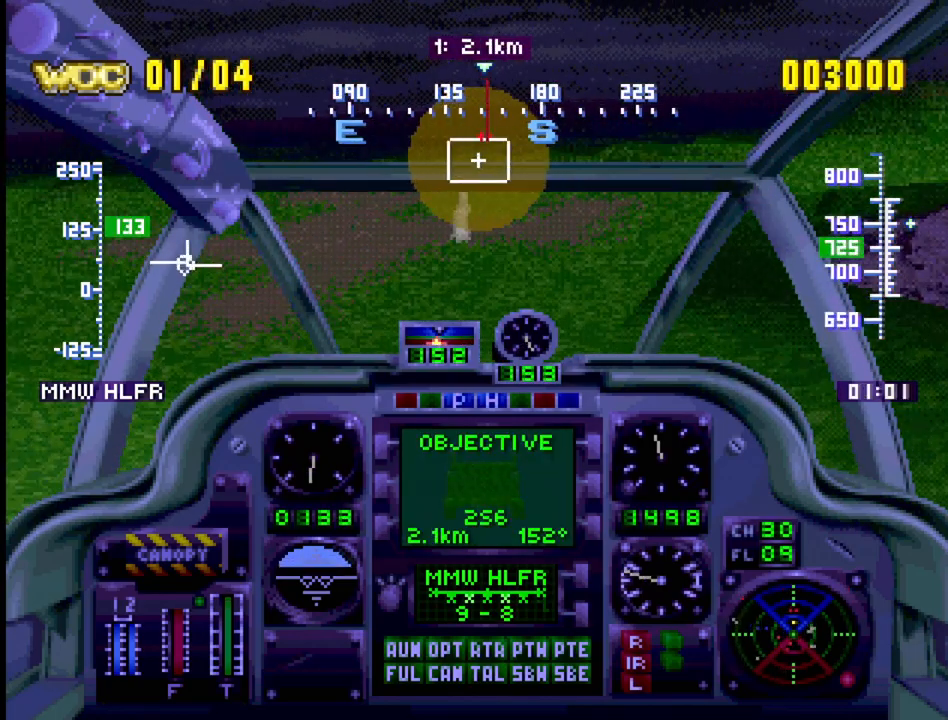
{"buttons": ["R1"], "events": []}
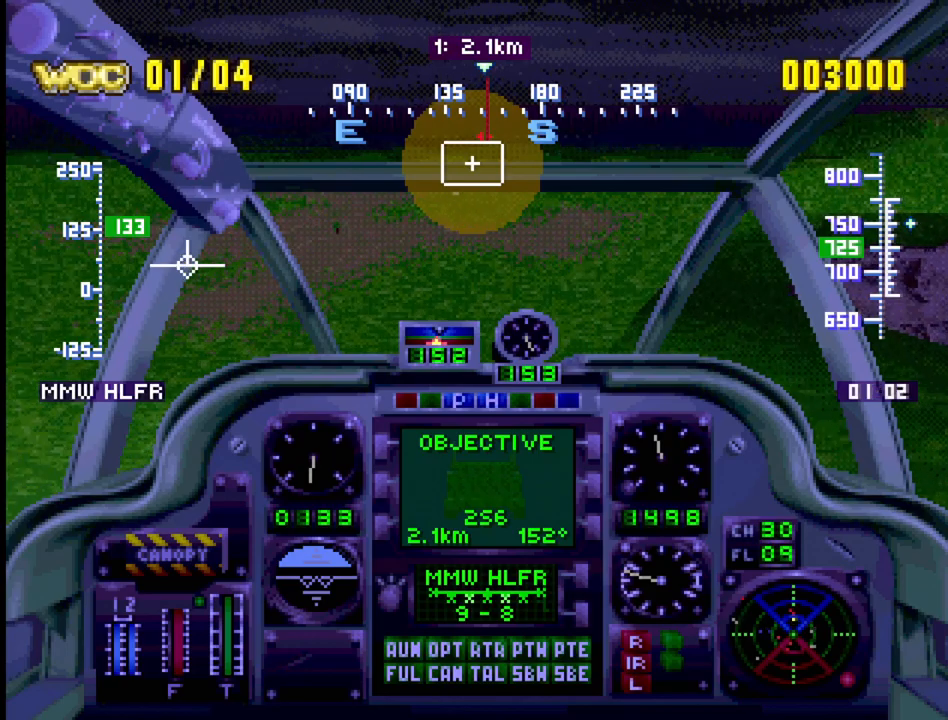
{"buttons": ["R1"], "events": []}
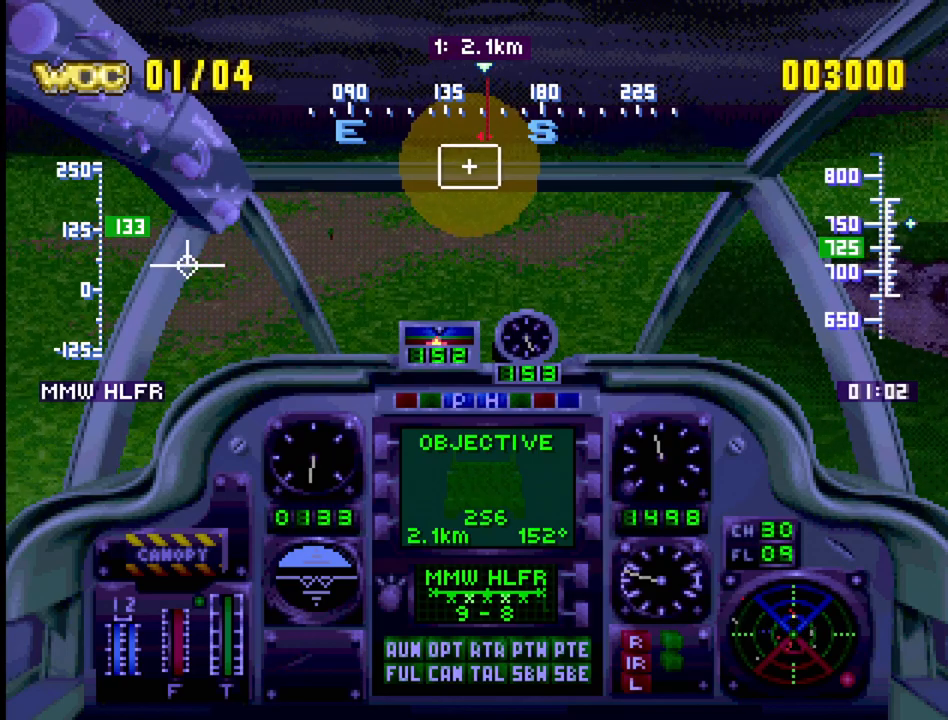
{"buttons": ["R1"], "events": []}
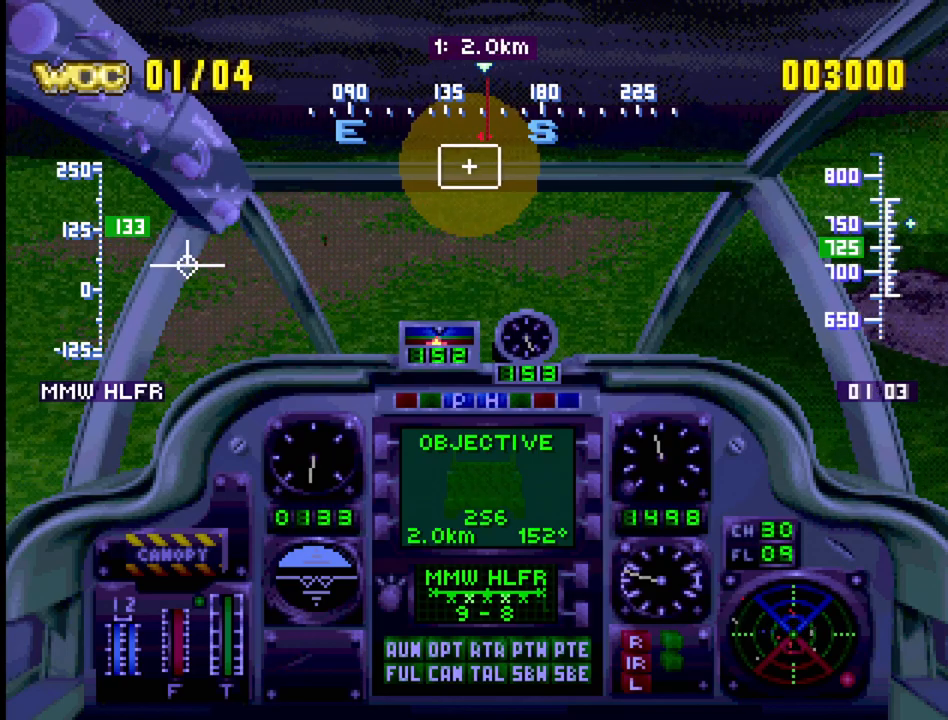
{"buttons": ["R1"], "events": []}
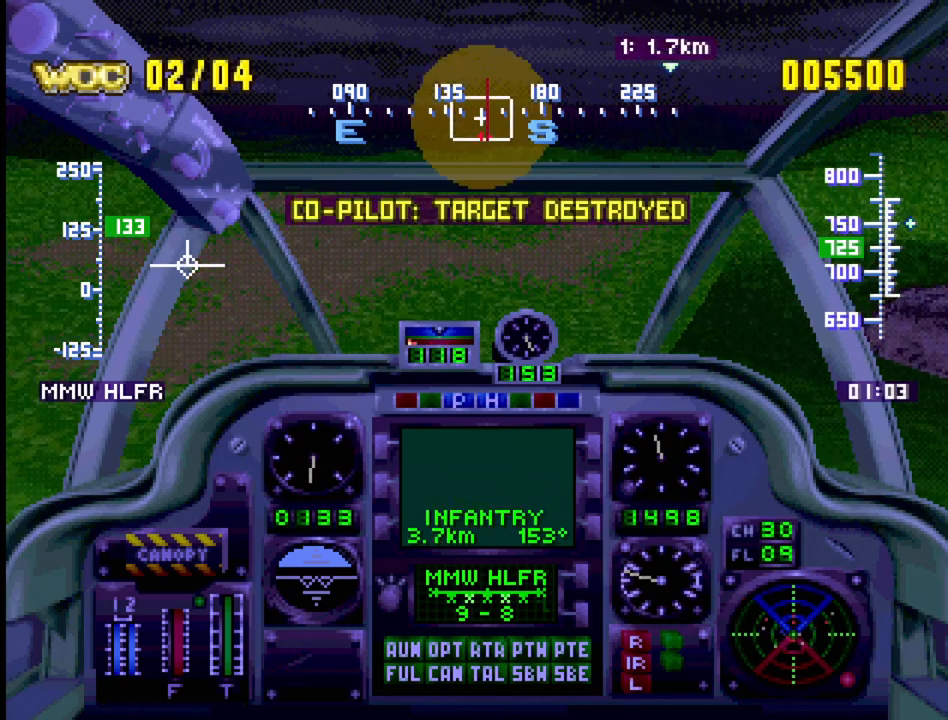
{"buttons": ["R1"], "events": [[133, "DPAD_RIGHT", "down"], [367, "DPAD_RIGHT", "up"]]}
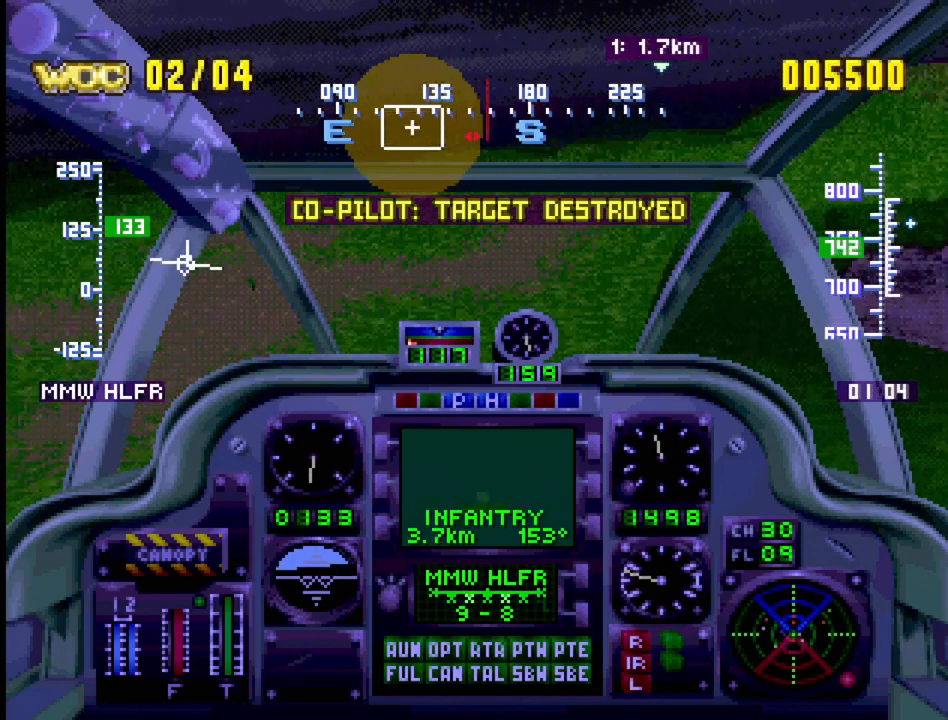
{"buttons": [], "events": [[33, "DPAD_LEFT", "down"], [267, "DPAD_LEFT", "up"], [350, "R1", "up"]]}
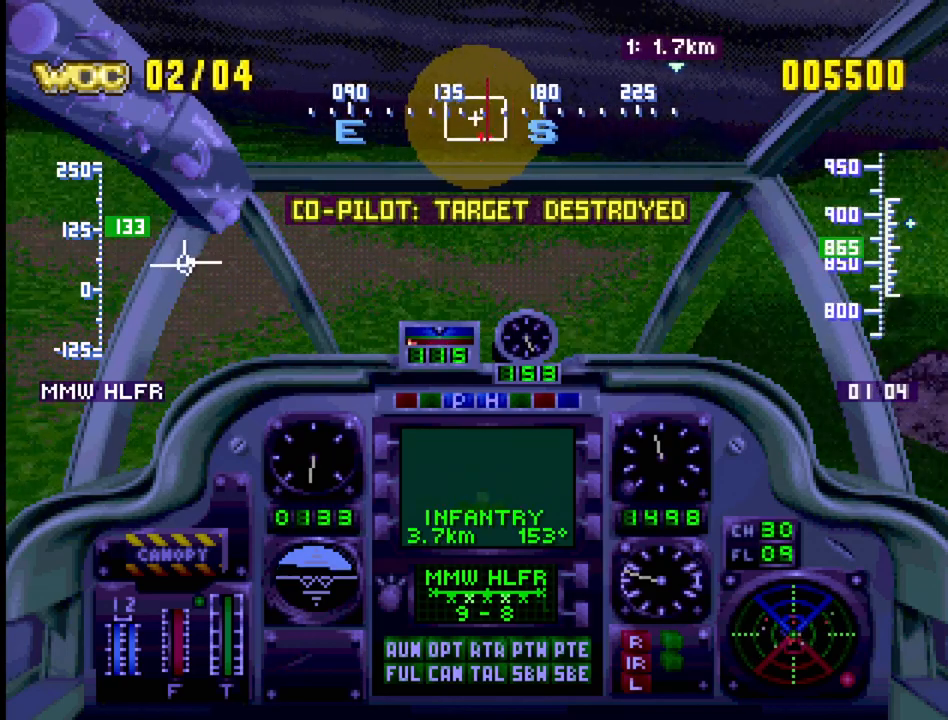
{"buttons": [], "events": []}
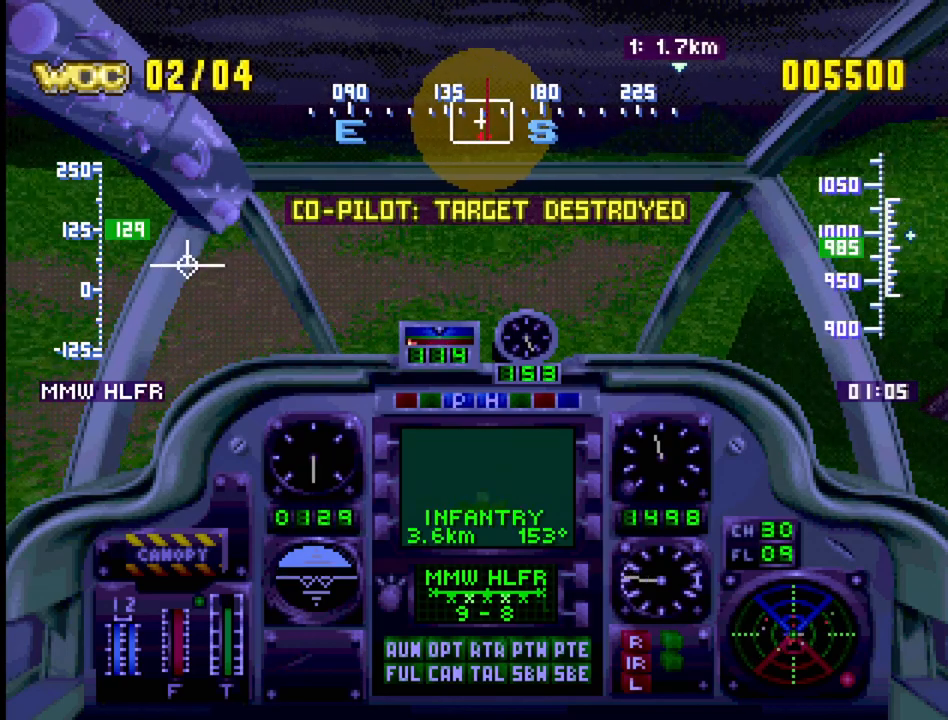
{"buttons": ["R1", "DPAD_RIGHT"], "events": [[333, "DPAD_RIGHT", "down"], [467, "R1", "down"]]}
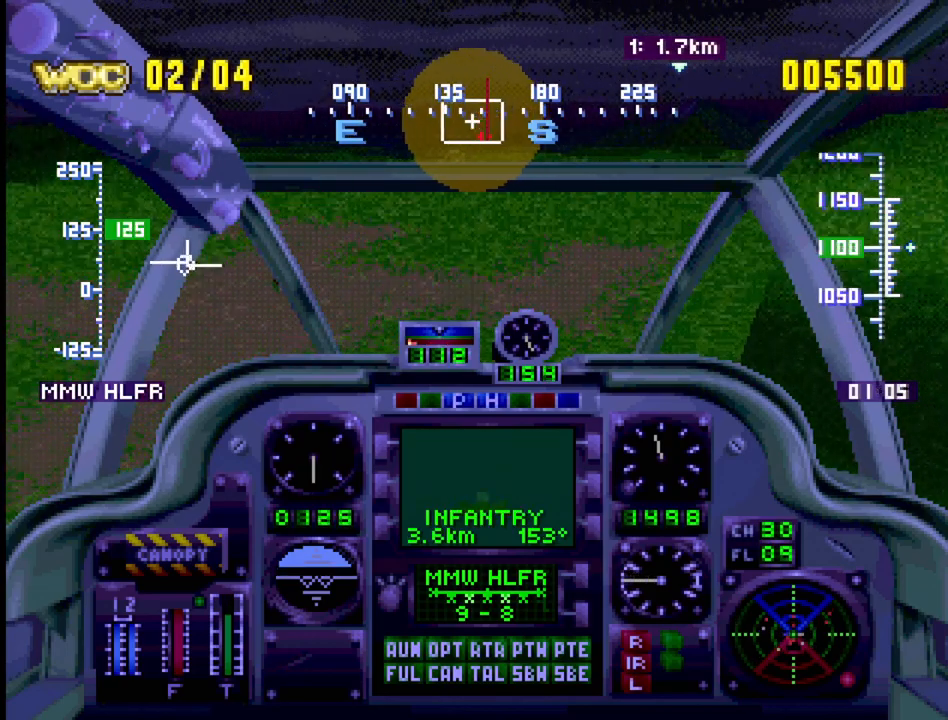
{"buttons": ["R1"], "events": [[117, "R1", "up"], [250, "R1", "down"], [500, "DPAD_RIGHT", "up"]]}
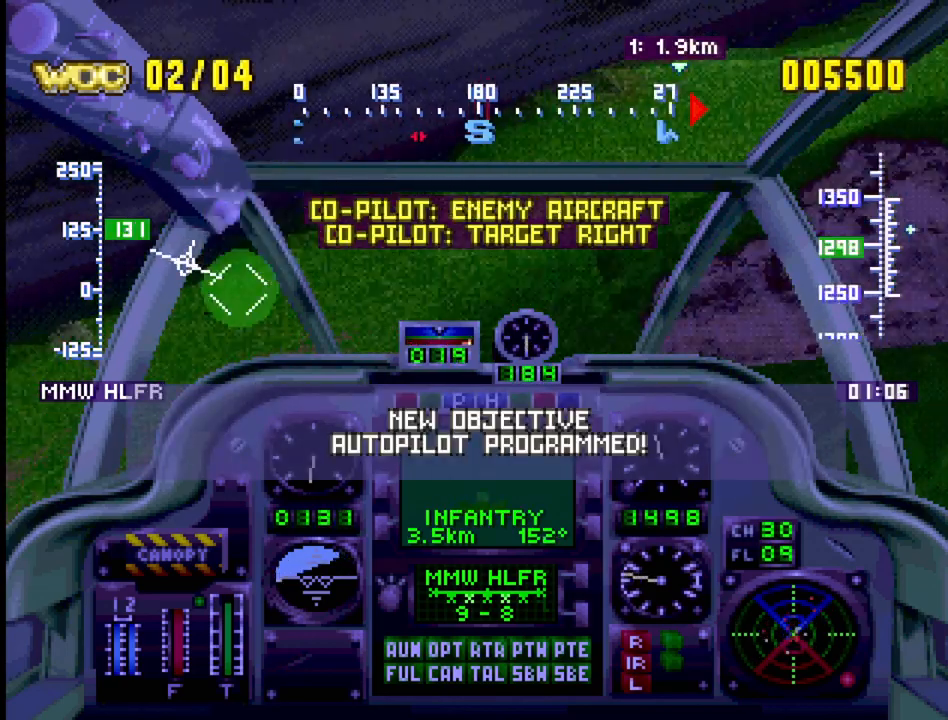
{"buttons": ["R1"], "events": [[233, "DPAD_RIGHT", "down"], [467, "DPAD_RIGHT", "up"]]}
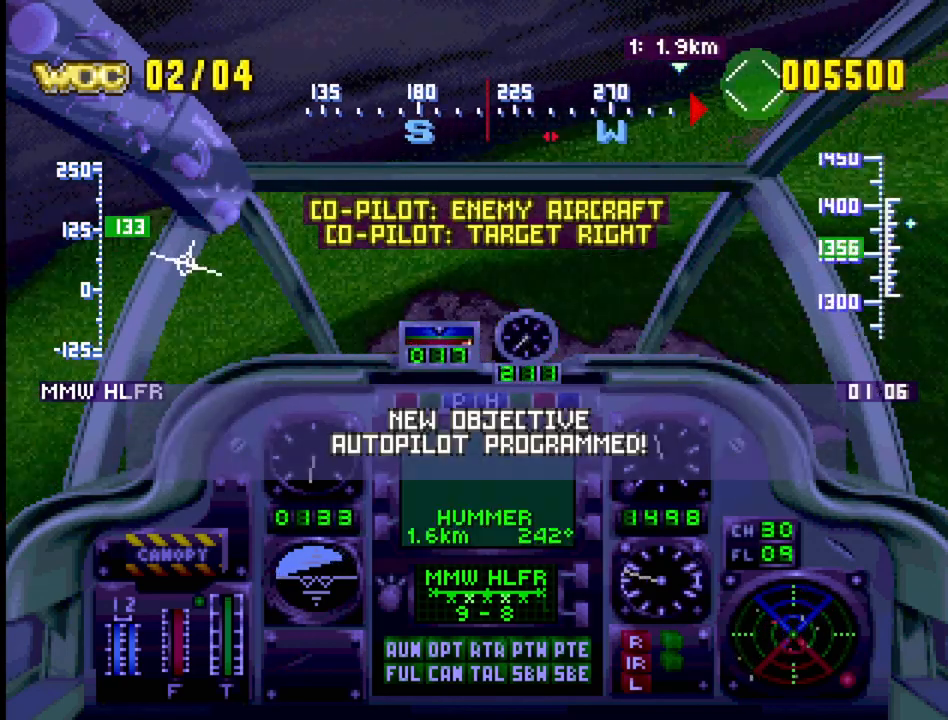
{"buttons": ["R1"], "events": [[283, "DPAD_RIGHT", "down"], [500, "DPAD_RIGHT", "up"]]}
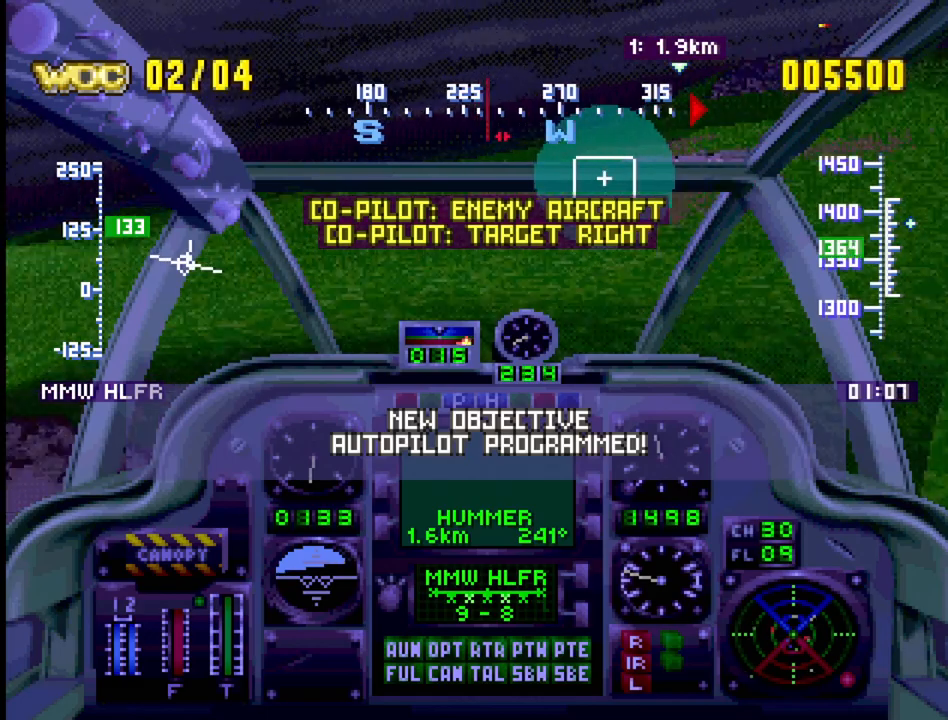
{"buttons": ["R1"], "events": []}
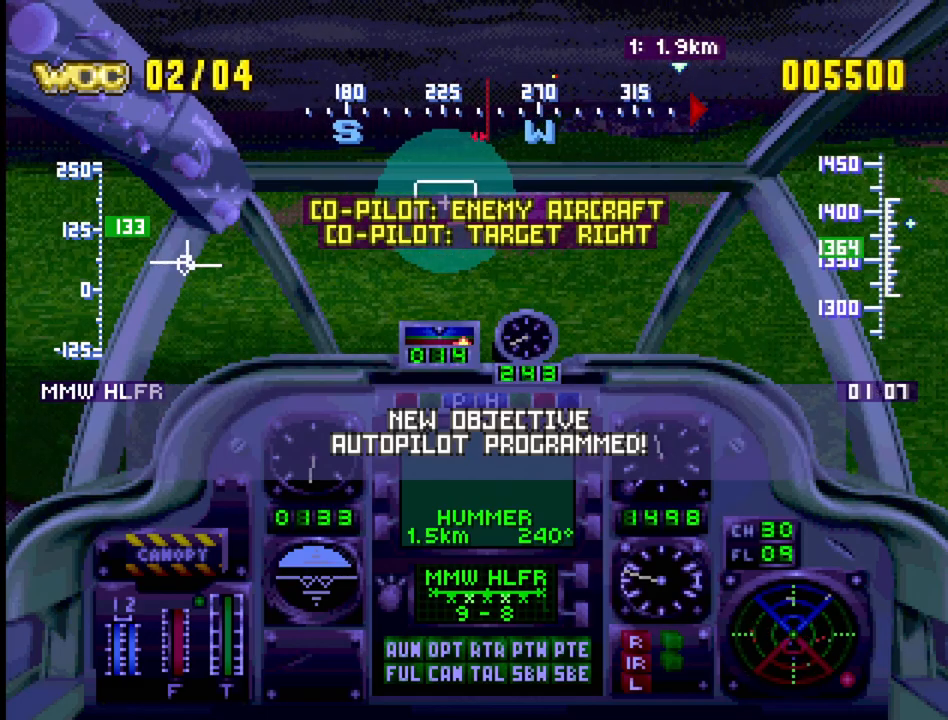
{"buttons": ["R1", "DPAD_RIGHT"], "events": [[67, "DPAD_RIGHT", "down"]]}
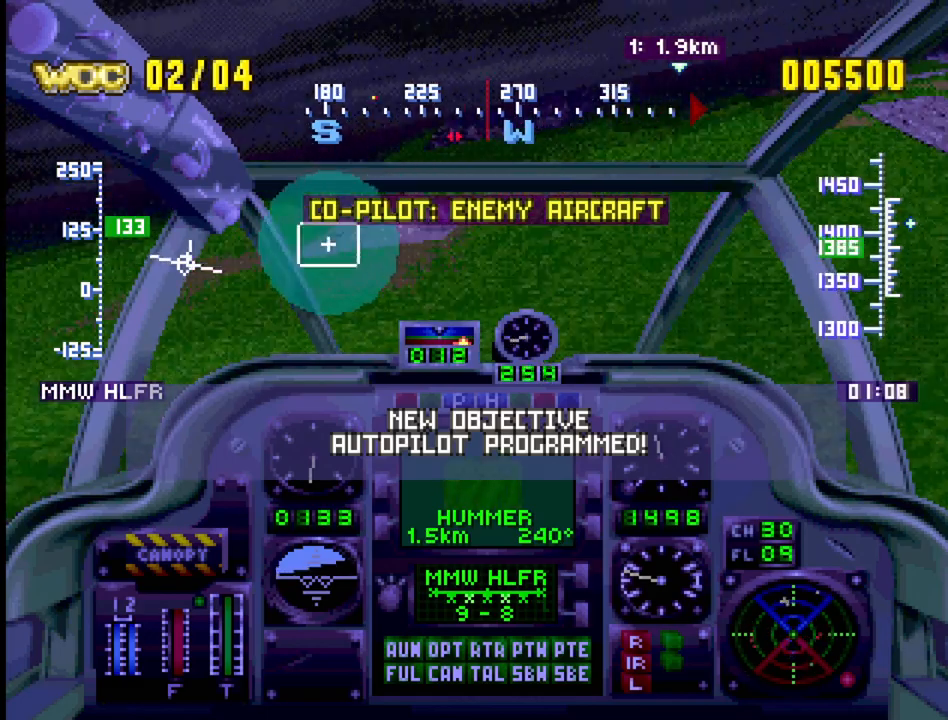
{"buttons": ["R1", "DPAD_RIGHT"], "events": [[250, "DPAD_RIGHT", "up"], [483, "DPAD_RIGHT", "down"]]}
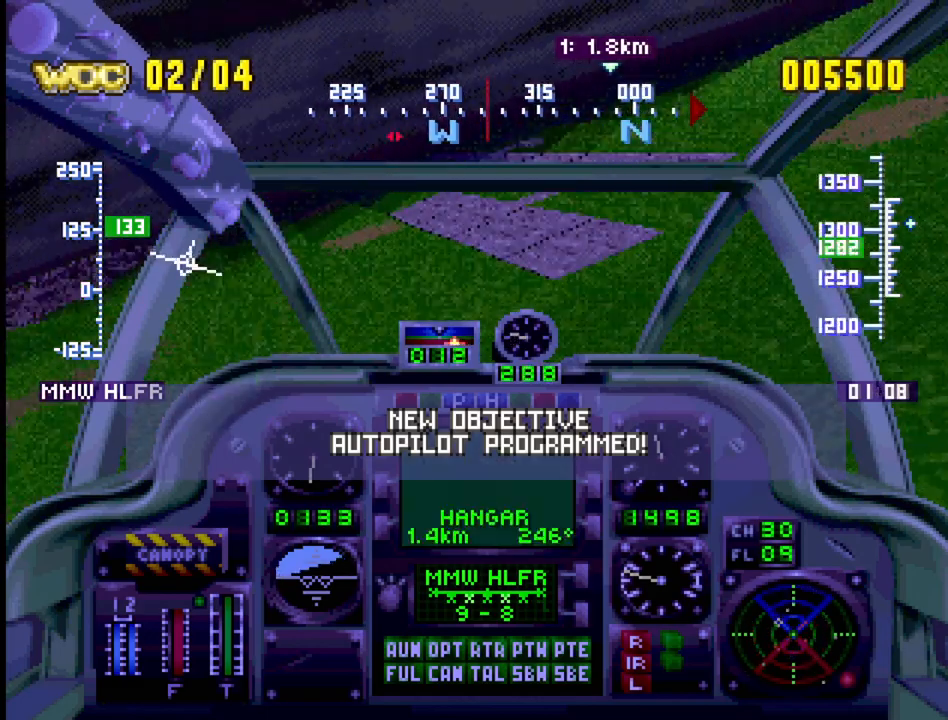
{"buttons": ["R1"], "events": [[83, "DPAD_UP", "down"], [217, "DPAD_RIGHT", "up"], [383, "DPAD_UP", "up"]]}
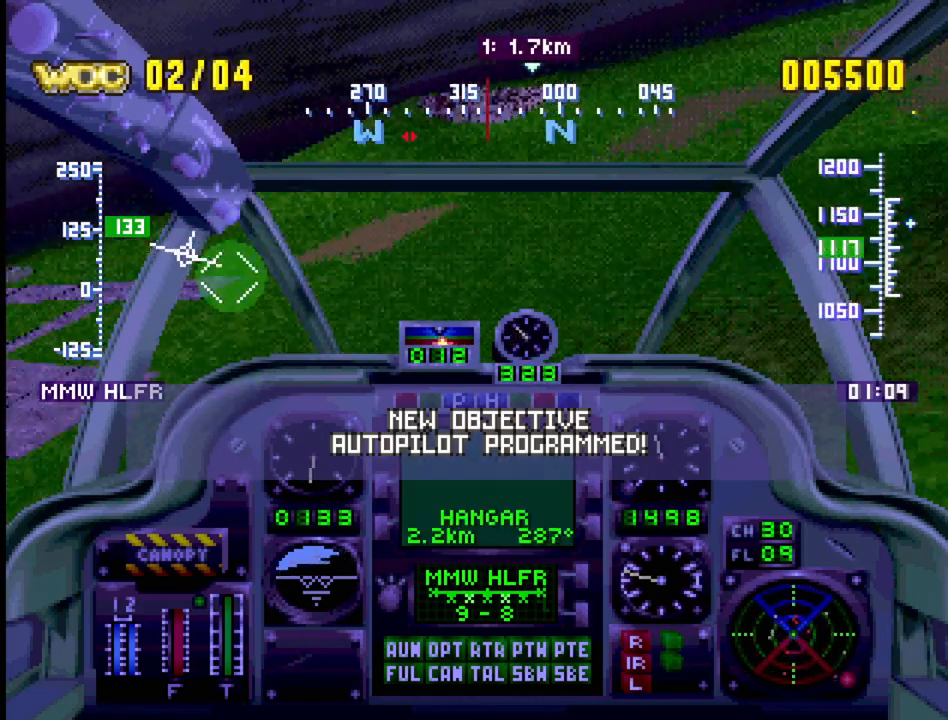
{"buttons": ["R1", "DPAD_UP", "DPAD_RIGHT"], "events": [[133, "DPAD_UP", "down"], [467, "DPAD_RIGHT", "down"]]}
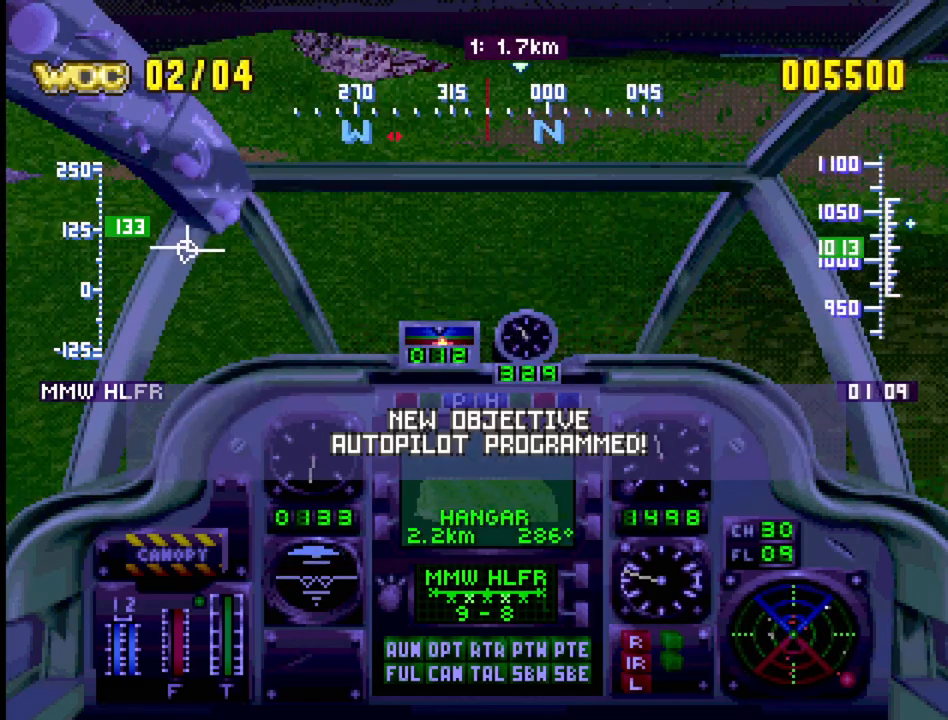
{"buttons": ["R1", "DPAD_UP"], "events": [[100, "DPAD_RIGHT", "up"], [183, "DPAD_UP", "up"], [350, "DPAD_RIGHT", "down"], [417, "DPAD_RIGHT", "up"], [500, "DPAD_UP", "down"]]}
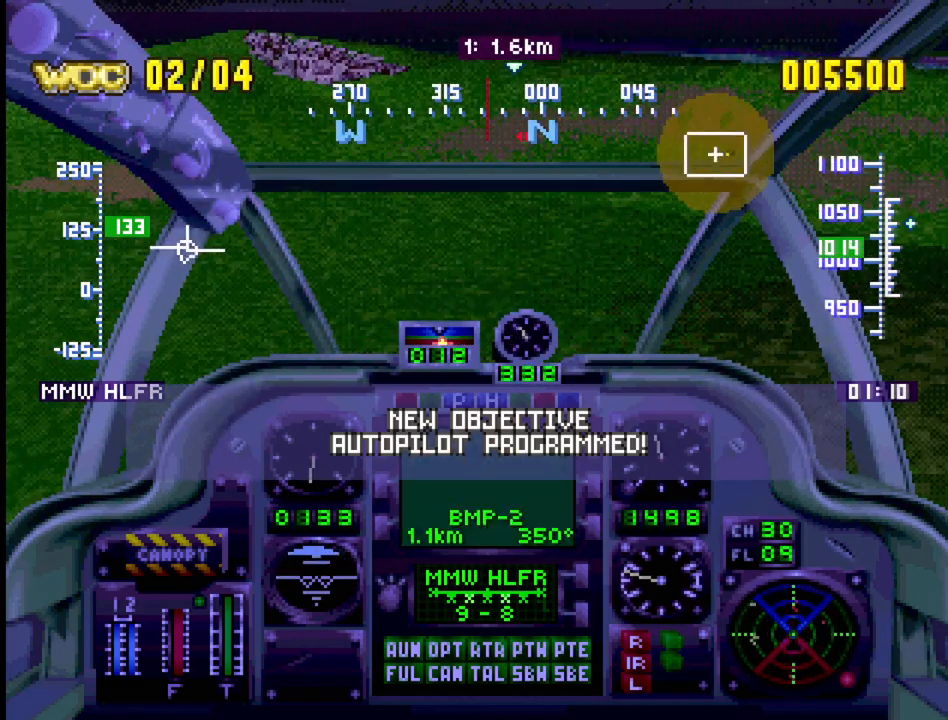
{"buttons": [], "events": [[17, "DPAD_RIGHT", "down"], [100, "DPAD_UP", "up"], [267, "DPAD_RIGHT", "up"], [383, "R1", "up"]]}